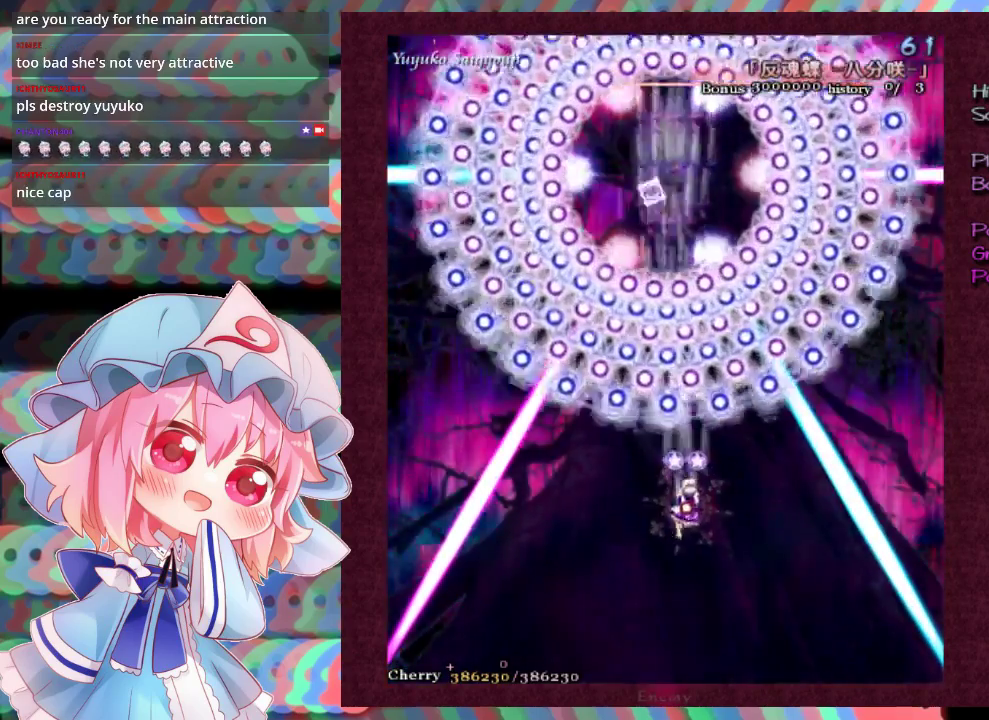
Gameplay with a controller (Xbox layout); each line is a JSON object with the inputs held at the frame after it (dt_ms = milliseconds from this image to that frame). "events" lists button and stick changes between this image and that frame as [ms after this image, input, new state], when the widget could be followed in between. Not read: L3 R3 right_stick.
{"dt_ms": 200, "buttons": ["X"], "left_stick": "down", "events": [[67, "left_stick", "down"], [133, "L1", "up"], [133, "left_stick", "down-left"], [200, "left_stick", "down"]]}
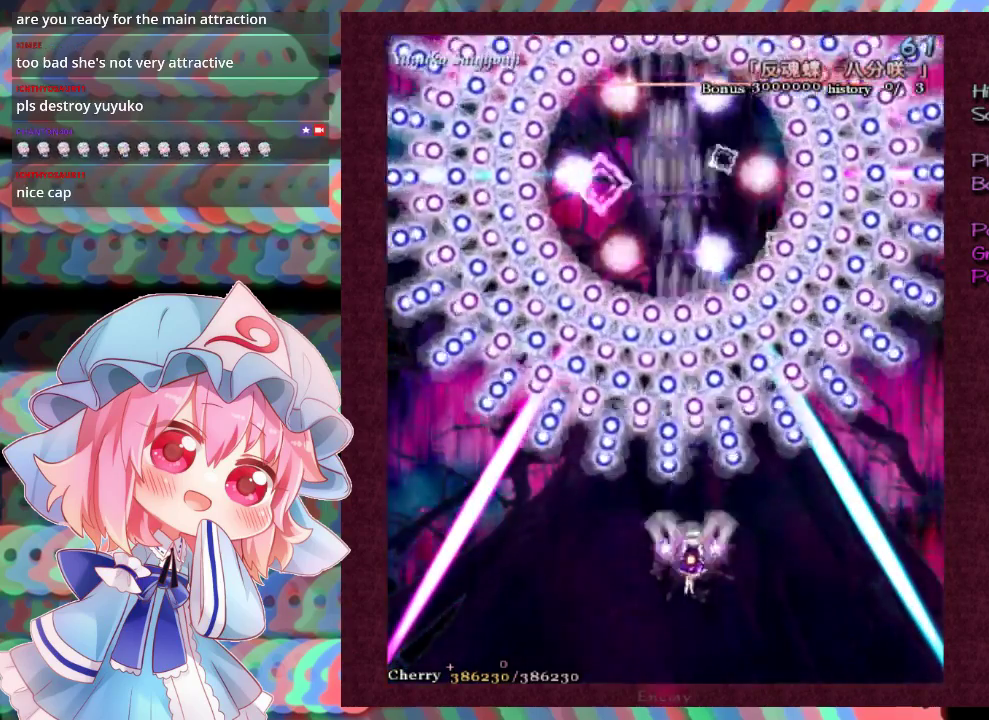
{"dt_ms": 300, "buttons": ["X", "L1"], "left_stick": "down", "events": [[267, "L1", "down"]]}
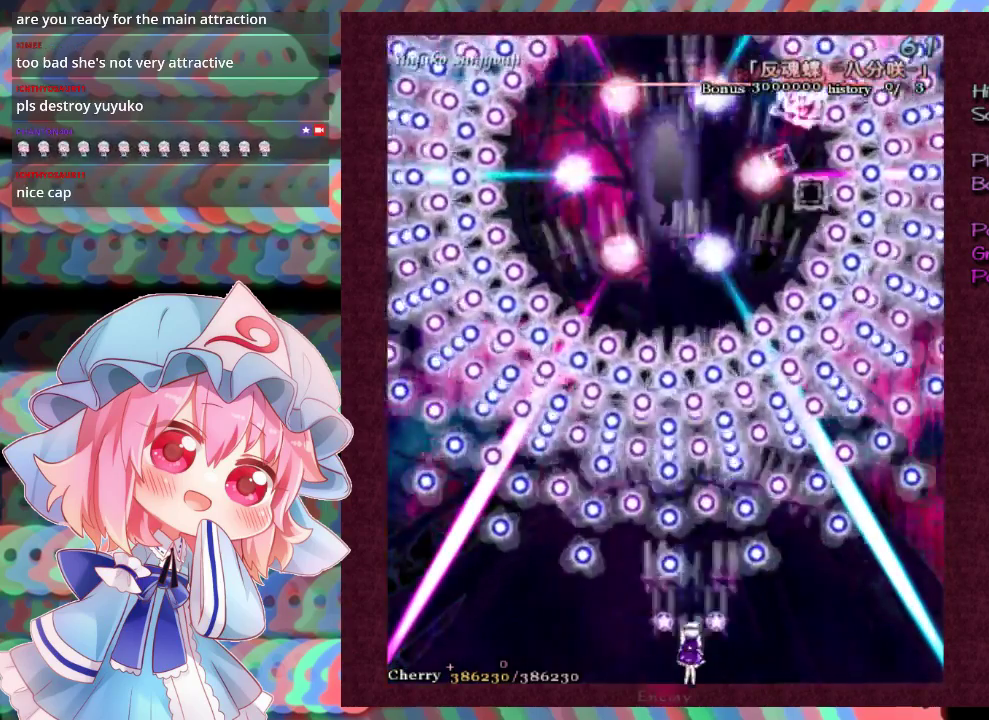
{"dt_ms": 400, "buttons": ["X", "L1"], "left_stick": "center", "events": [[67, "left_stick", "down-left"], [233, "left_stick", "center"]]}
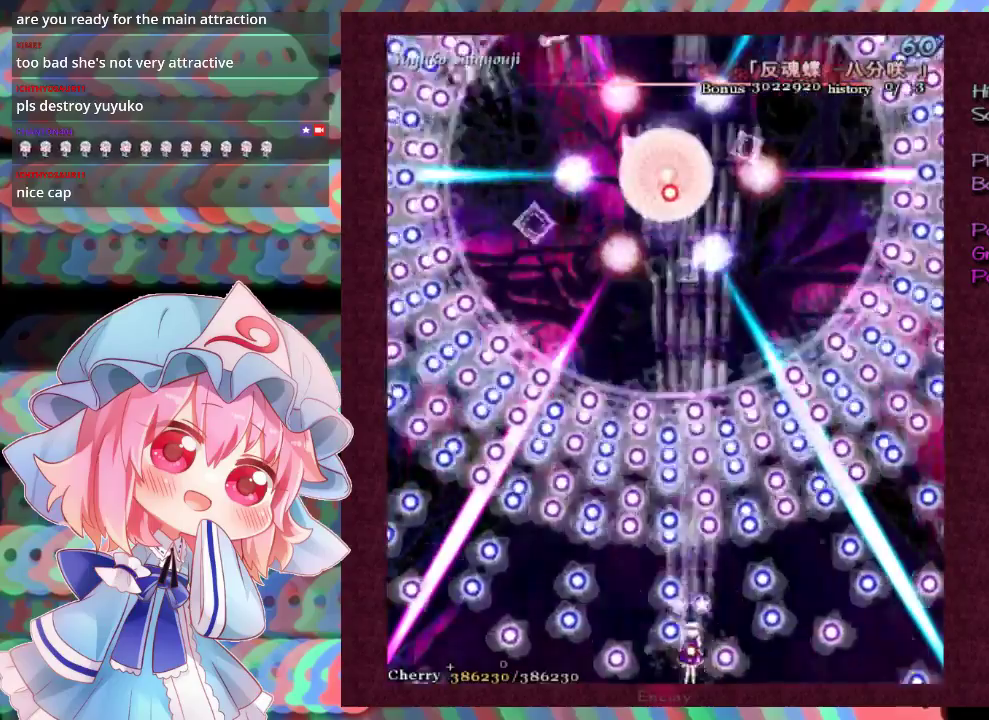
{"dt_ms": 700, "buttons": ["X", "L1"], "left_stick": "center", "events": []}
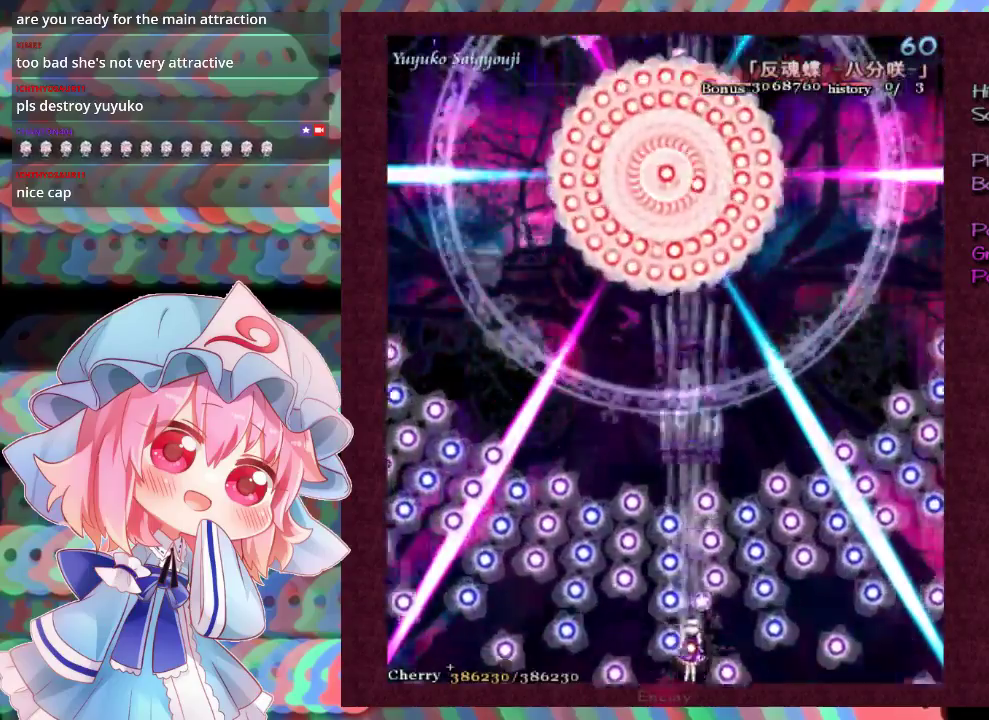
{"dt_ms": 300, "buttons": ["X", "L1"], "left_stick": "up", "events": [[33, "left_stick", "up"], [100, "left_stick", "center"], [233, "left_stick", "up"]]}
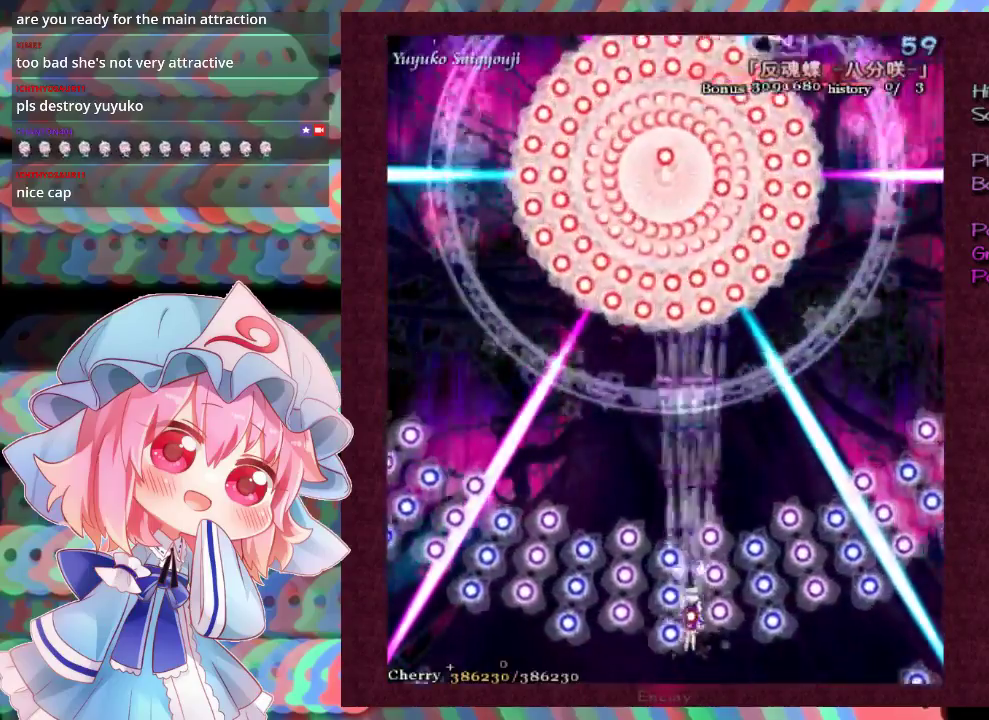
{"dt_ms": 500, "buttons": ["X", "L1"], "left_stick": "up-left", "events": [[467, "left_stick", "up-left"]]}
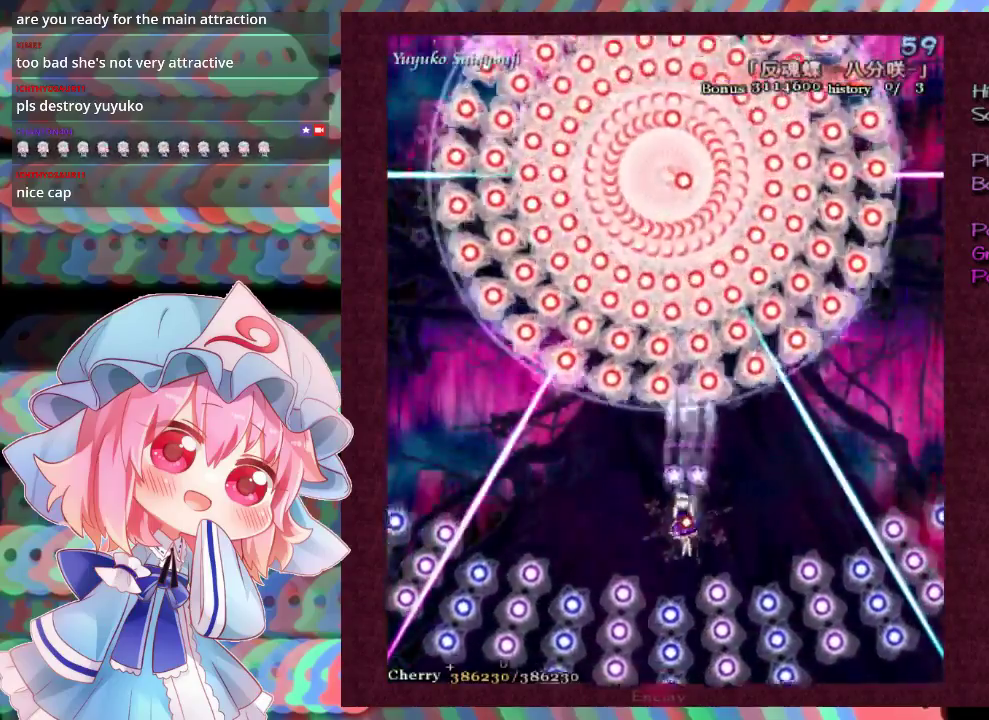
{"dt_ms": 500, "buttons": ["X", "L1"], "left_stick": "center", "events": [[100, "left_stick", "left"], [167, "left_stick", "up-left"], [400, "left_stick", "center"]]}
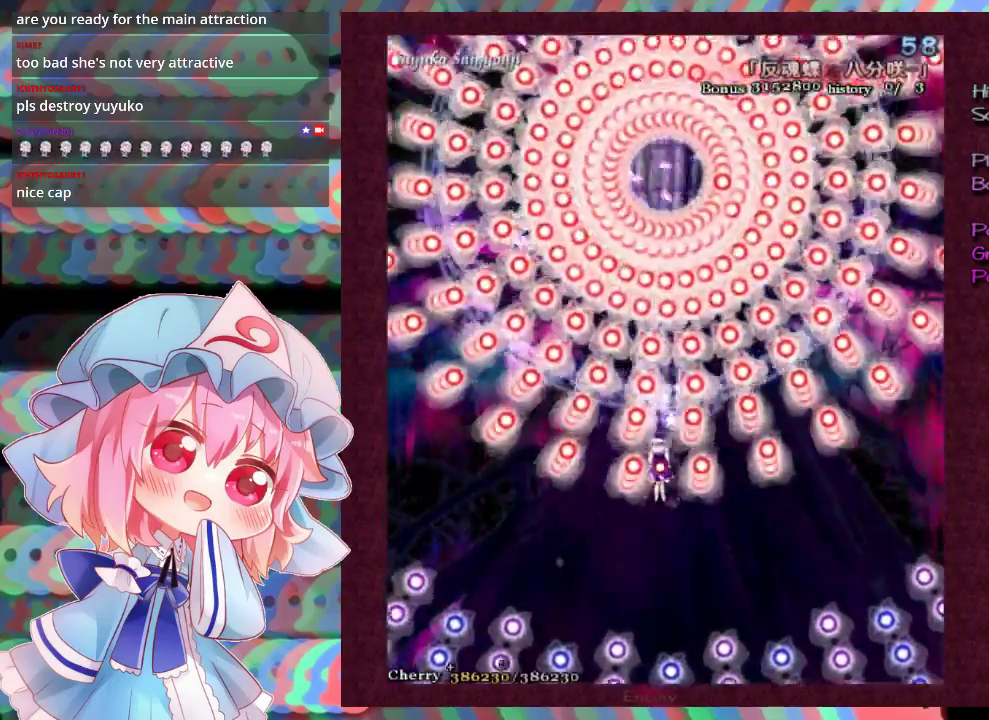
{"dt_ms": 700, "buttons": ["X", "L1"], "left_stick": "down", "events": [[133, "left_stick", "left"], [200, "left_stick", "center"], [600, "left_stick", "down"]]}
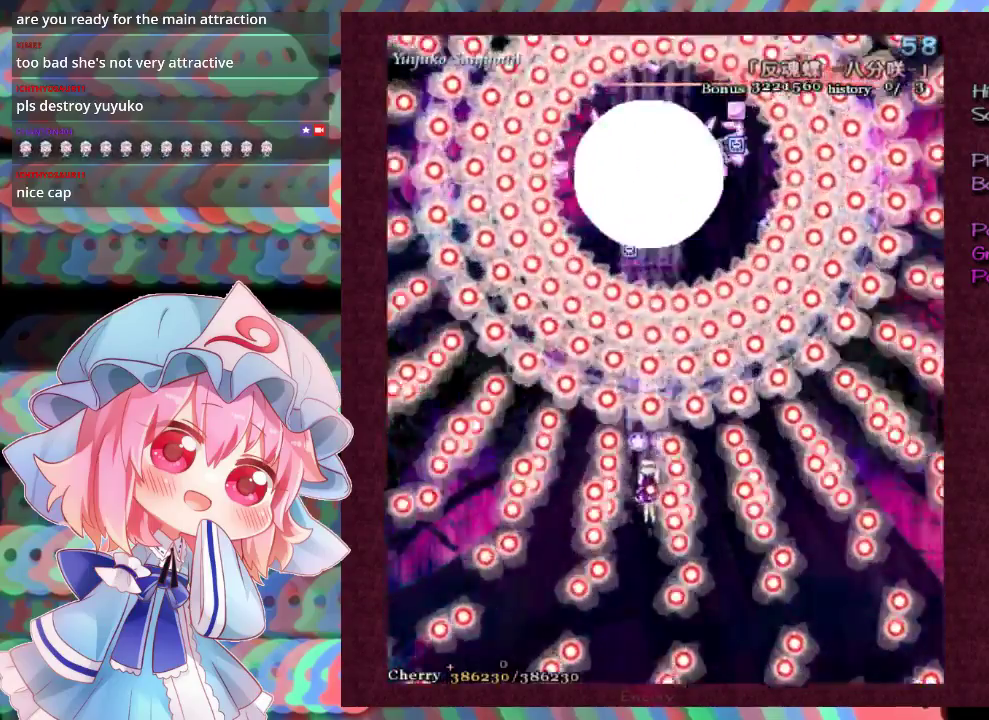
{"dt_ms": 300, "buttons": ["X", "L1"], "left_stick": "down", "events": [[67, "left_stick", "center"], [133, "left_stick", "down"]]}
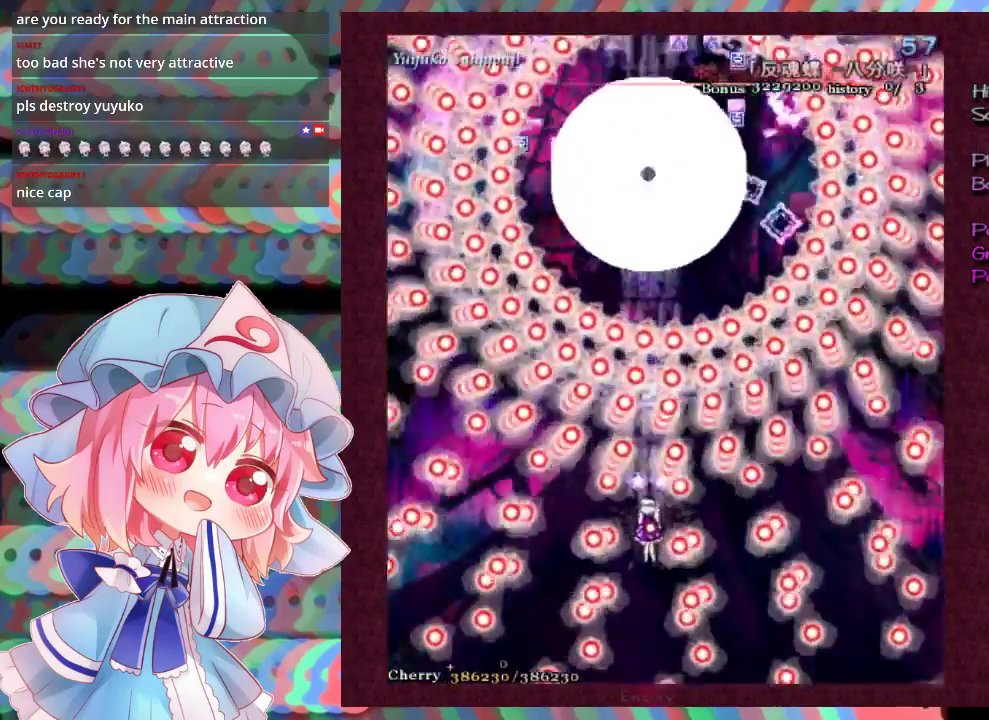
{"dt_ms": 500, "buttons": ["X", "L1"], "left_stick": "down", "events": [[67, "left_stick", "center"], [133, "left_stick", "down"], [300, "left_stick", "center"], [467, "left_stick", "down"]]}
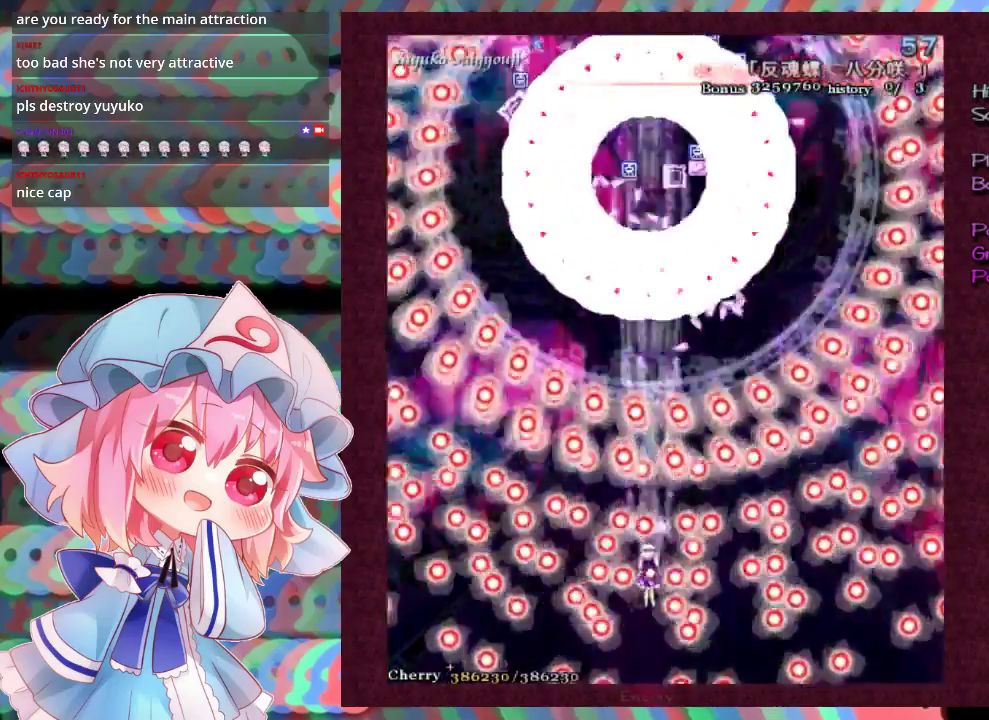
{"dt_ms": 500, "buttons": ["X", "L1"], "left_stick": "center", "events": [[133, "left_stick", "down-left"], [300, "left_stick", "center"], [367, "left_stick", "down"], [467, "left_stick", "center"]]}
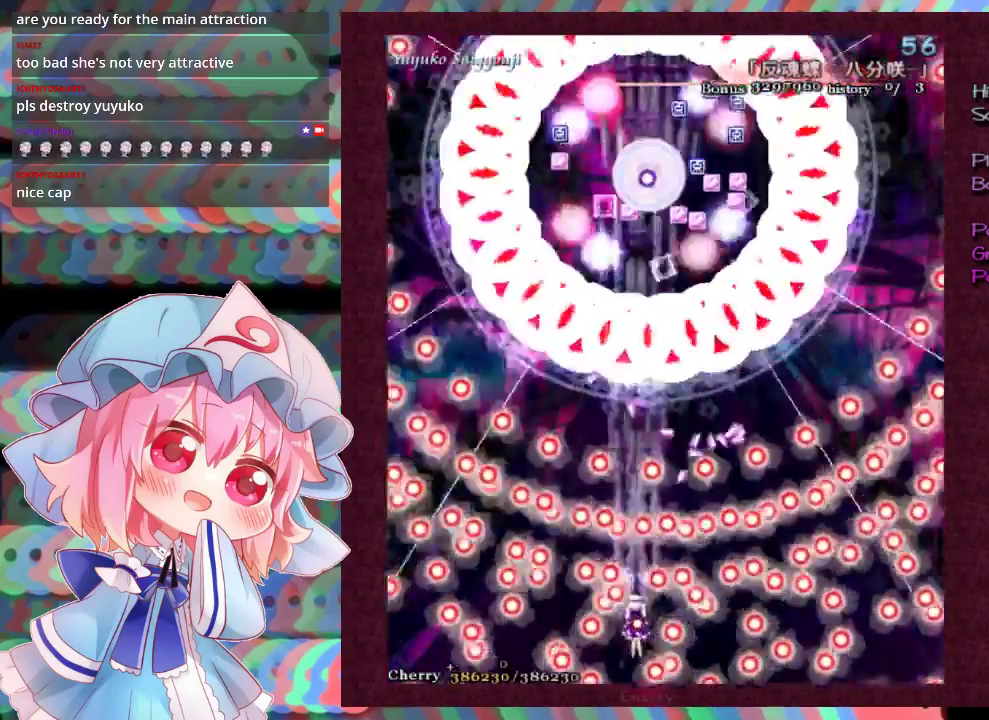
{"dt_ms": 500, "buttons": ["X", "L1"], "left_stick": "center", "events": [[100, "left_stick", "down-right"], [167, "left_stick", "center"]]}
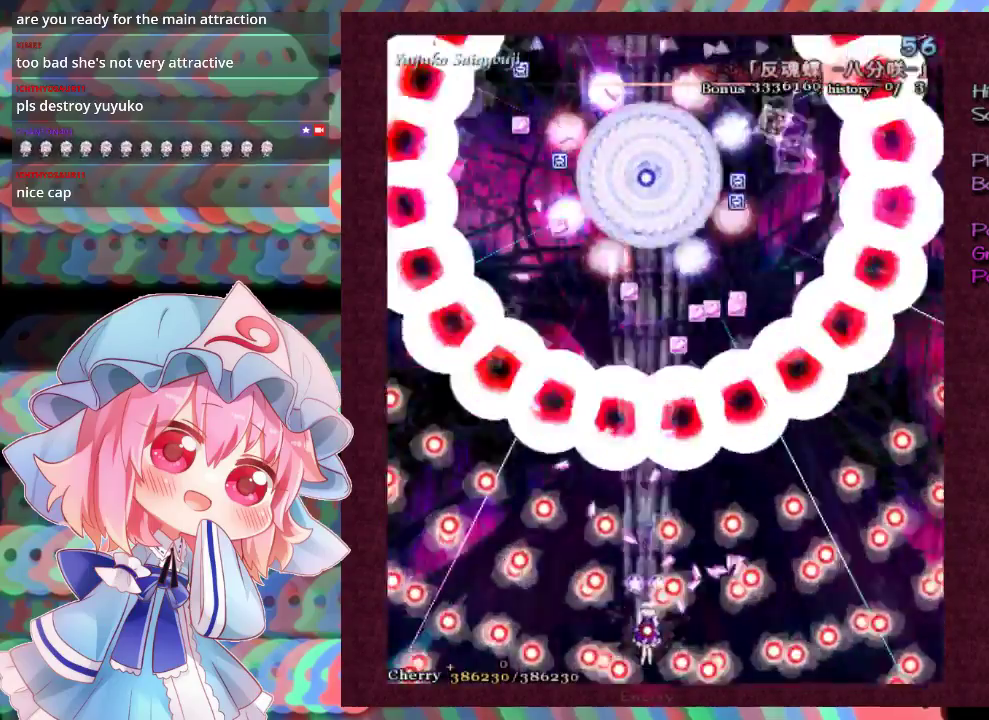
{"dt_ms": 500, "buttons": ["X", "L1"], "left_stick": "center", "events": []}
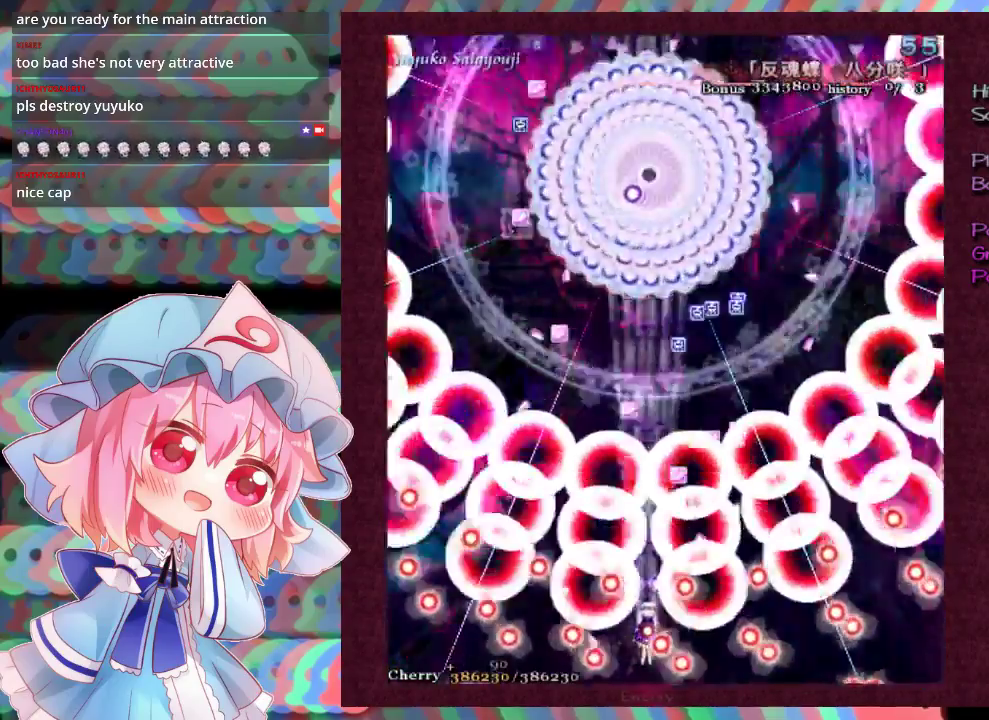
{"dt_ms": 400, "buttons": ["X", "L1"], "left_stick": "up", "events": [[67, "left_stick", "up"], [100, "L1", "up"], [367, "L1", "down"]]}